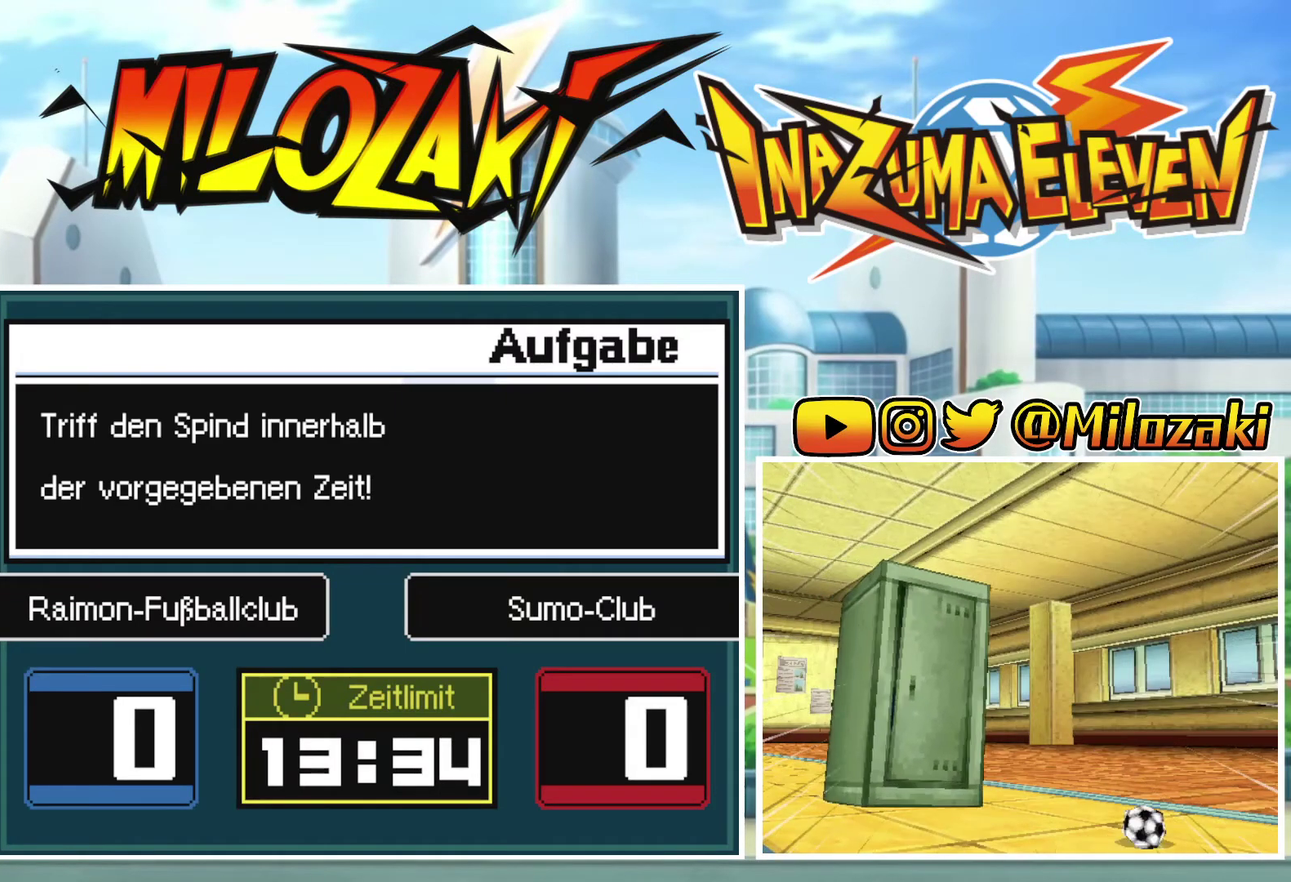
Gameplay with a controller (Nintendo layout); each line is a JSON object with the inputs held at the frame after it. "events" lists button and stick changes between this image and that frame as [ms after this image, input, new state], when the widget could be followed in between. Not read: L3 R3 right_stick.
{"buttons": ["A"], "left_stick": "center", "events": [[67, "A", "down"], [167, "A", "up"], [267, "A", "down"], [367, "A", "up"], [467, "A", "down"]]}
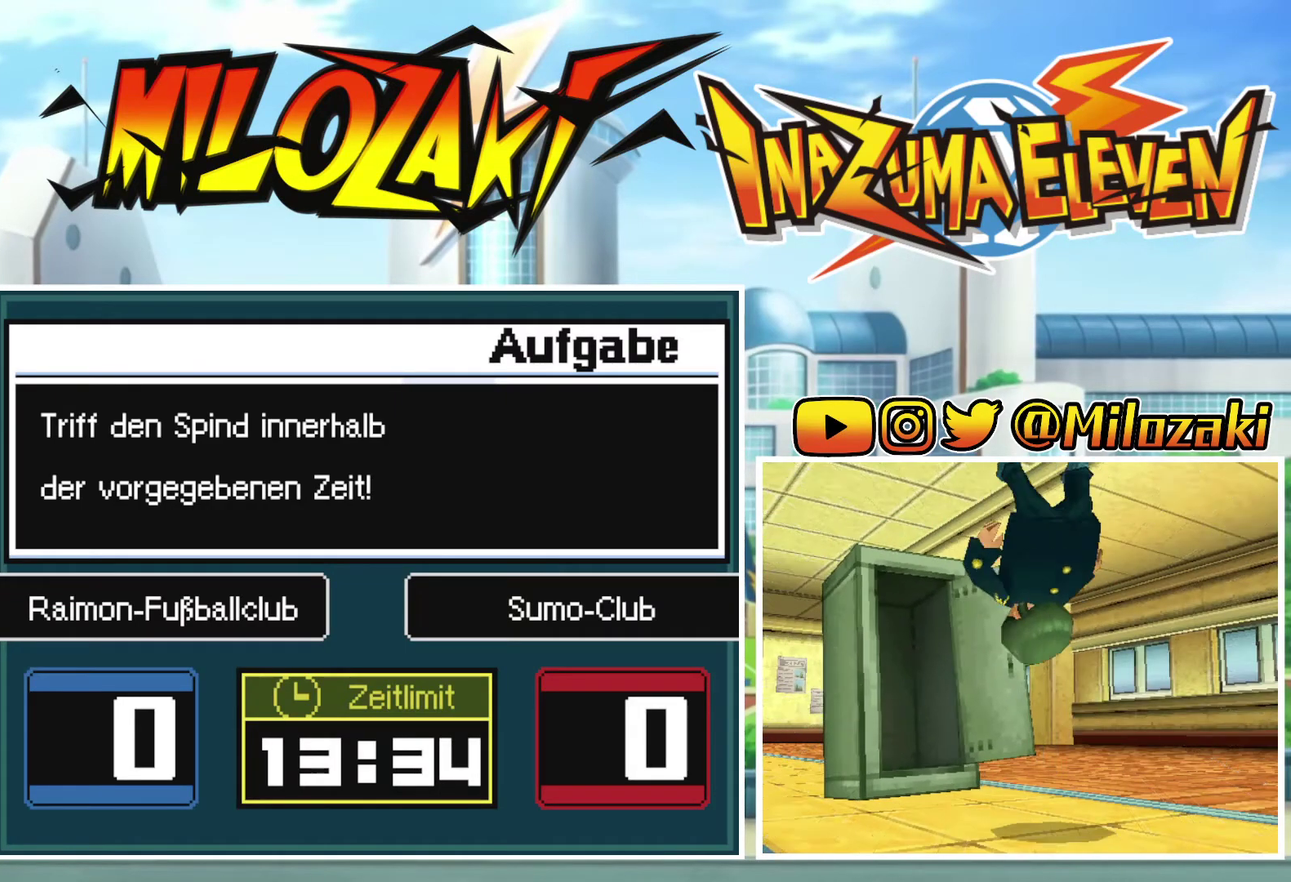
{"buttons": ["A"], "left_stick": "center", "events": [[33, "A", "up"], [133, "A", "down"], [200, "A", "up"], [333, "A", "down"], [400, "A", "up"], [500, "A", "down"]]}
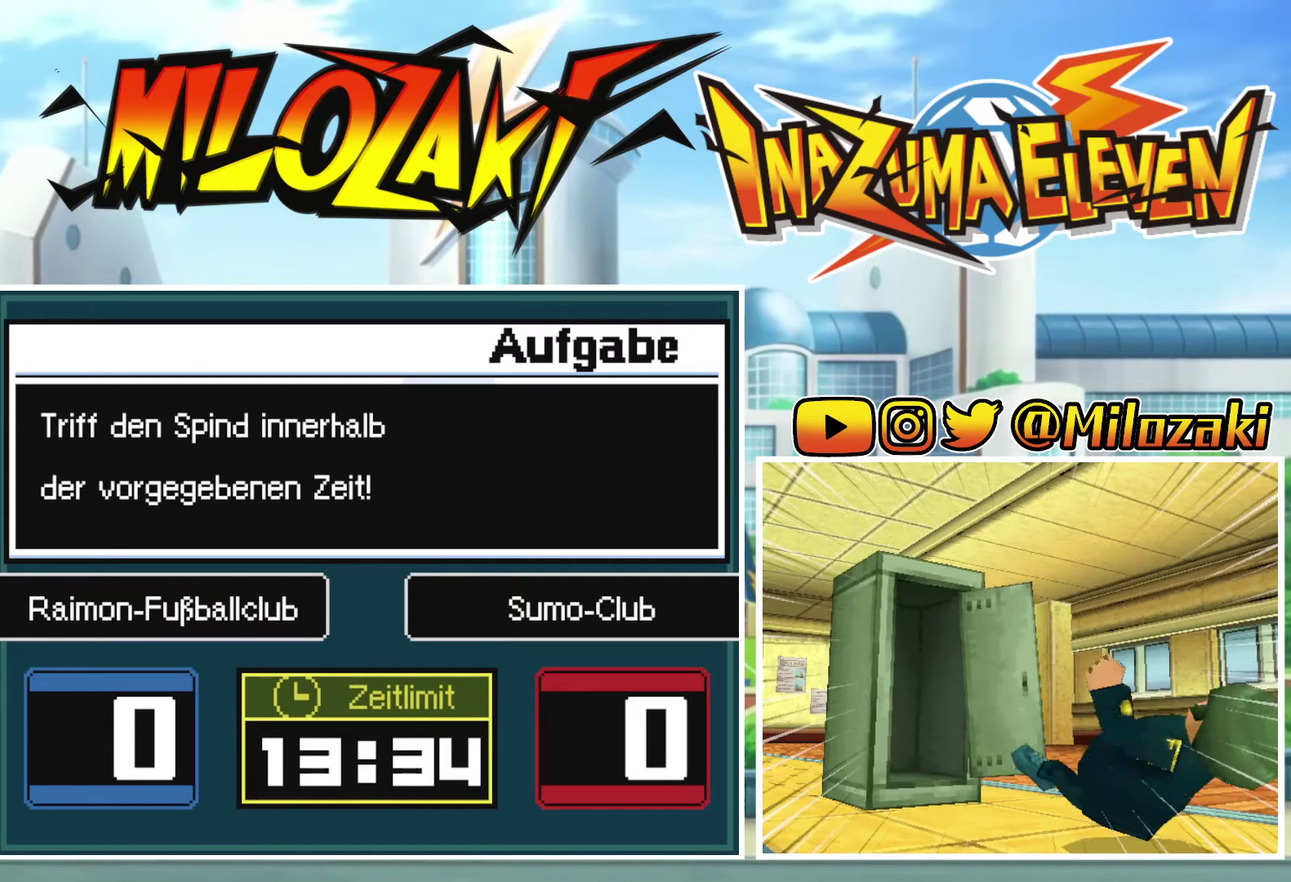
{"buttons": [], "left_stick": "center", "events": [[100, "A", "up"], [200, "A", "down"], [300, "A", "up"], [400, "A", "down"], [500, "A", "up"]]}
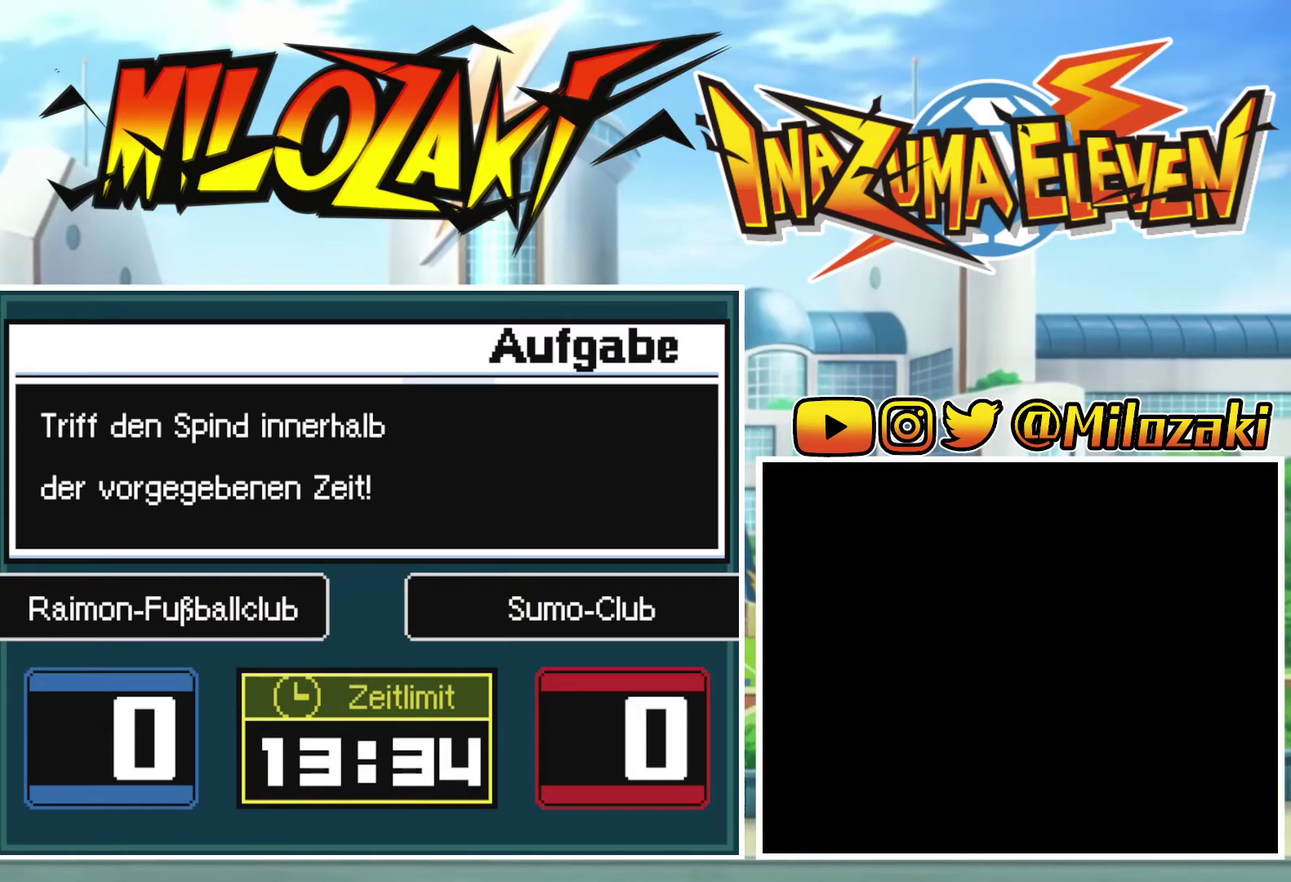
{"buttons": ["A"], "left_stick": "center", "events": [[100, "A", "down"], [200, "A", "up"], [300, "A", "down"], [367, "A", "up"], [467, "A", "down"]]}
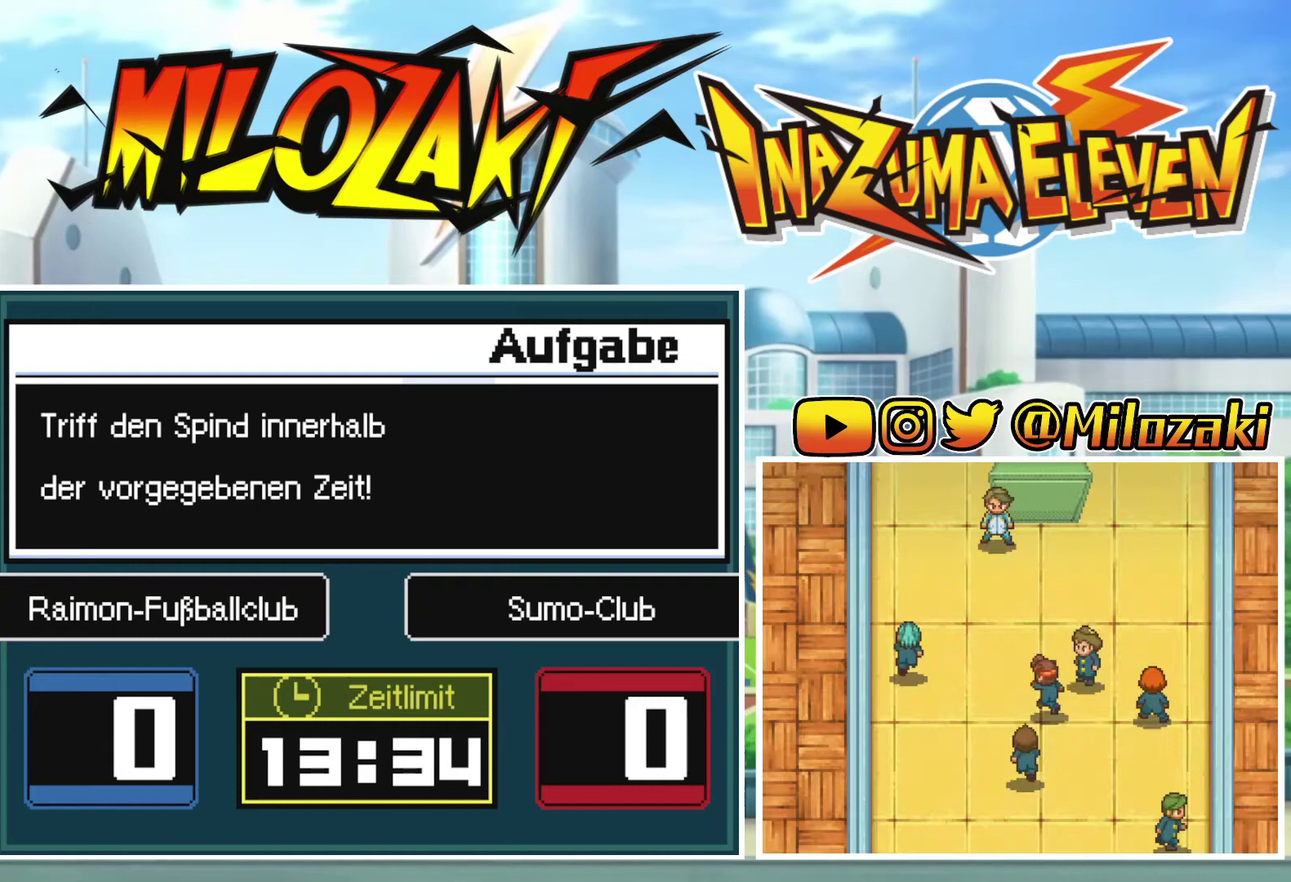
{"buttons": [], "left_stick": "center", "events": [[67, "A", "up"], [167, "A", "down"], [233, "A", "up"], [333, "A", "down"], [433, "A", "up"]]}
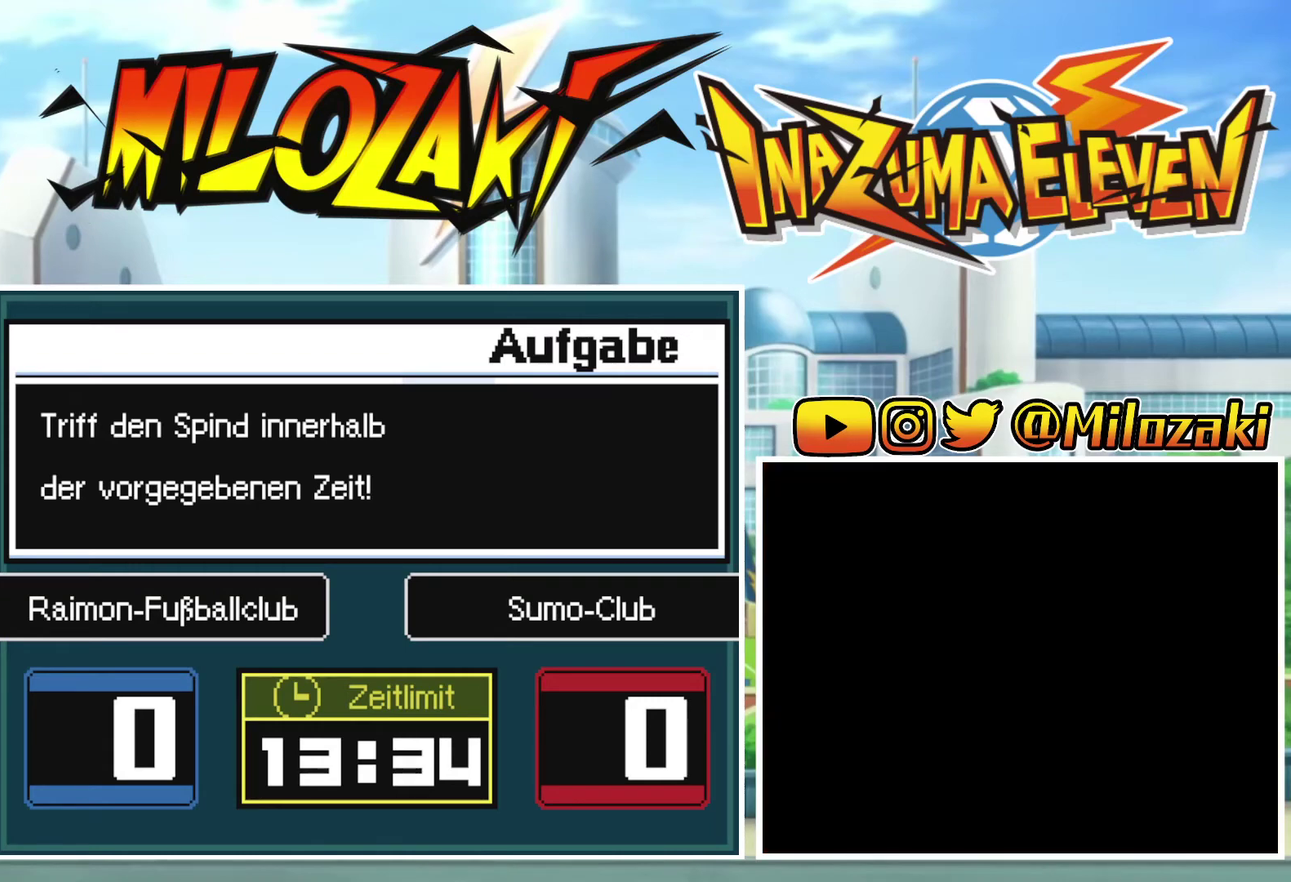
{"buttons": [], "left_stick": "center", "events": [[33, "A", "down"], [100, "A", "up"], [200, "A", "down"], [267, "A", "up"], [367, "A", "down"], [467, "A", "up"]]}
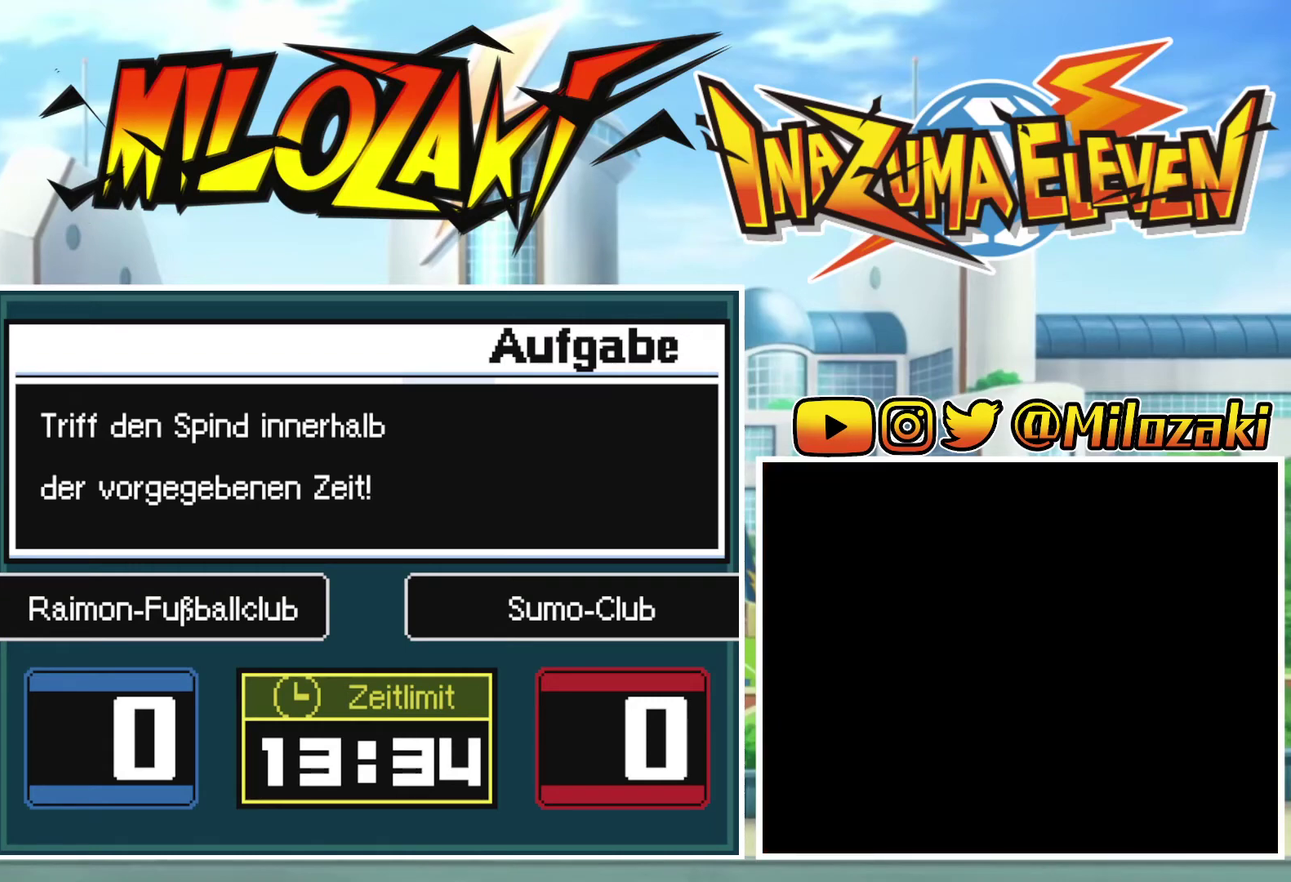
{"buttons": [], "left_stick": "center", "events": [[67, "A", "down"], [133, "A", "up"], [267, "A", "down"], [333, "A", "up"], [433, "A", "down"], [500, "A", "up"]]}
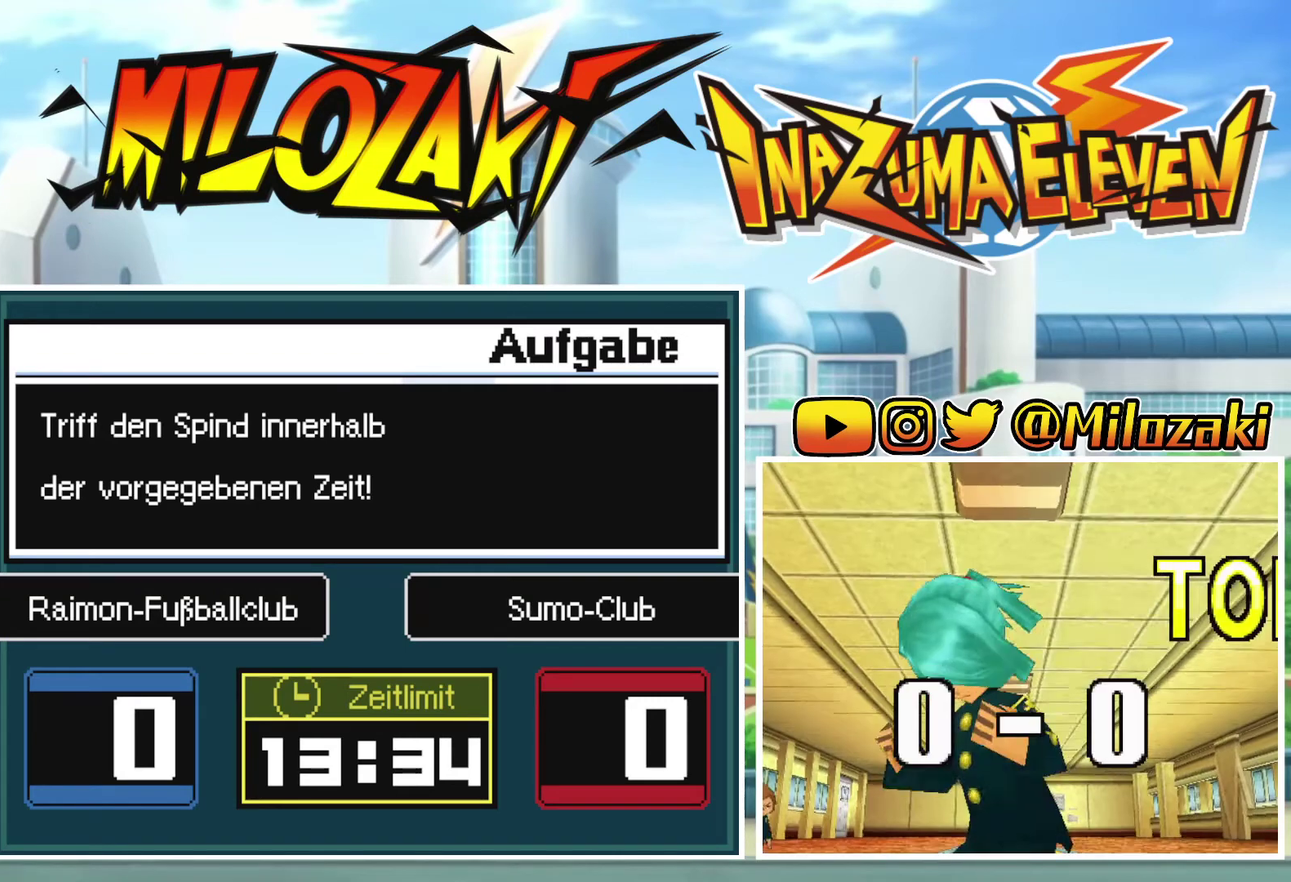
{"buttons": ["A"], "left_stick": "center", "events": [[100, "A", "down"], [200, "A", "up"], [300, "A", "down"], [367, "A", "up"], [467, "A", "down"]]}
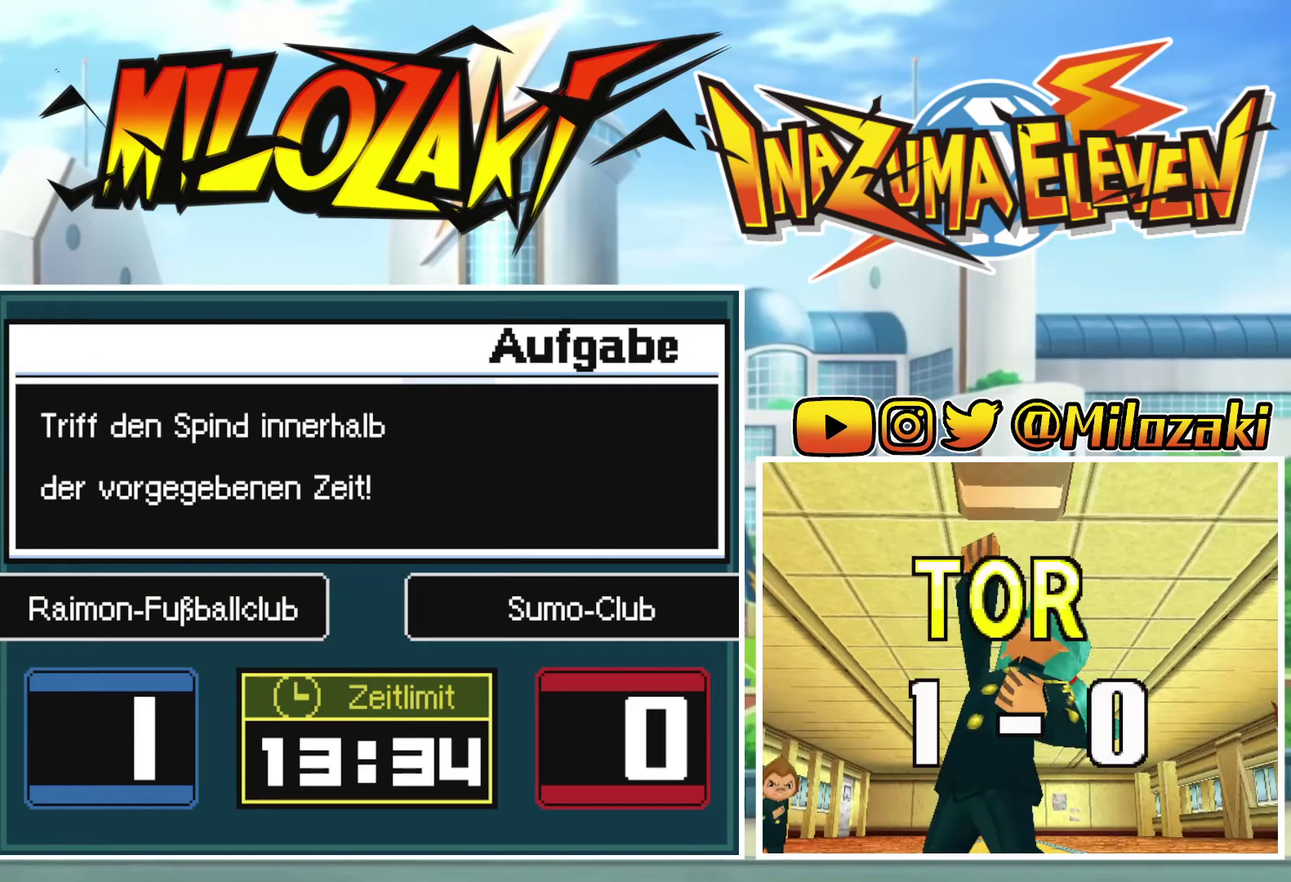
{"buttons": [], "left_stick": "center", "events": [[67, "A", "up"], [167, "A", "down"], [267, "A", "up"], [367, "A", "down"], [433, "A", "up"]]}
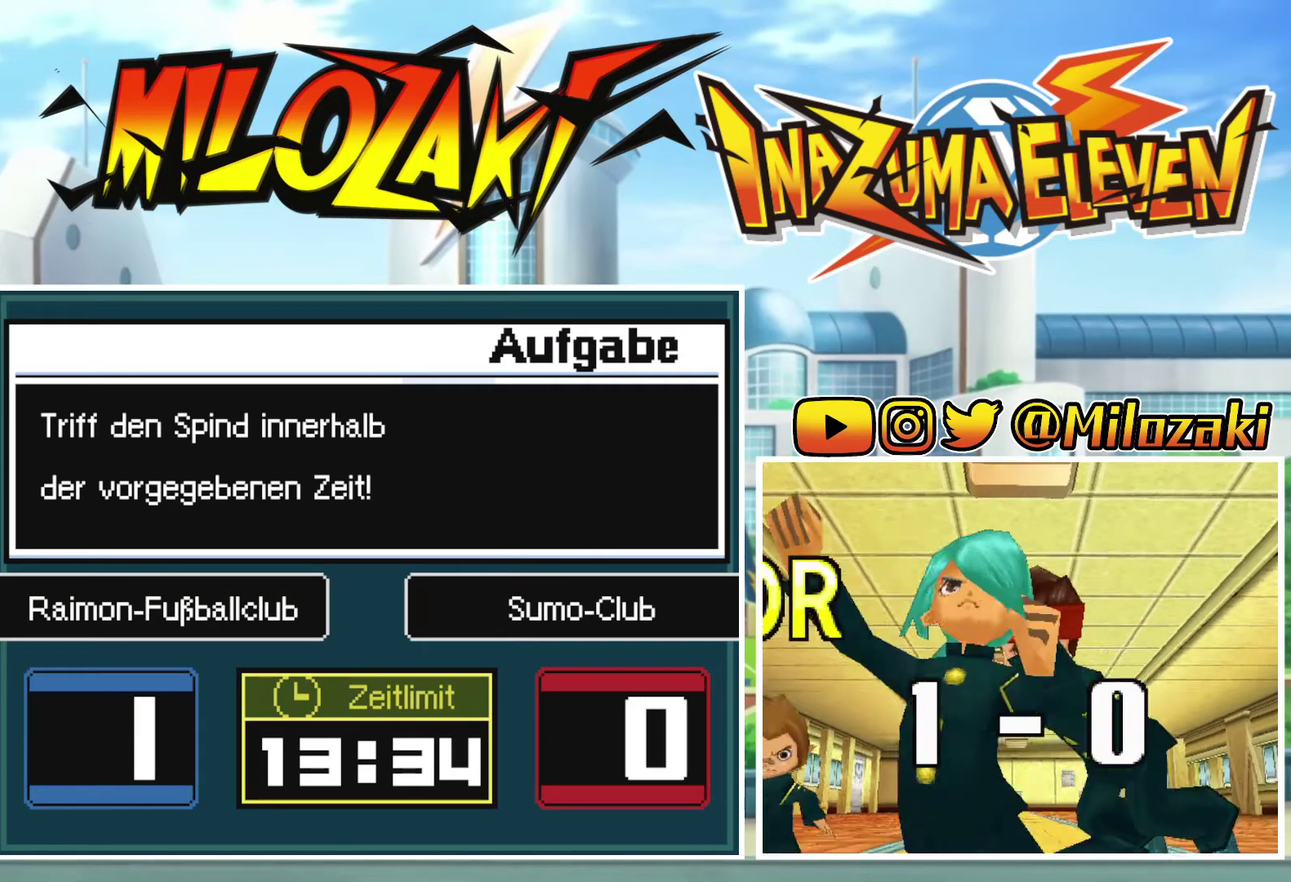
{"buttons": [], "left_stick": "center", "events": [[33, "A", "down"], [133, "A", "up"], [233, "A", "down"], [300, "A", "up"], [400, "A", "down"], [500, "A", "up"]]}
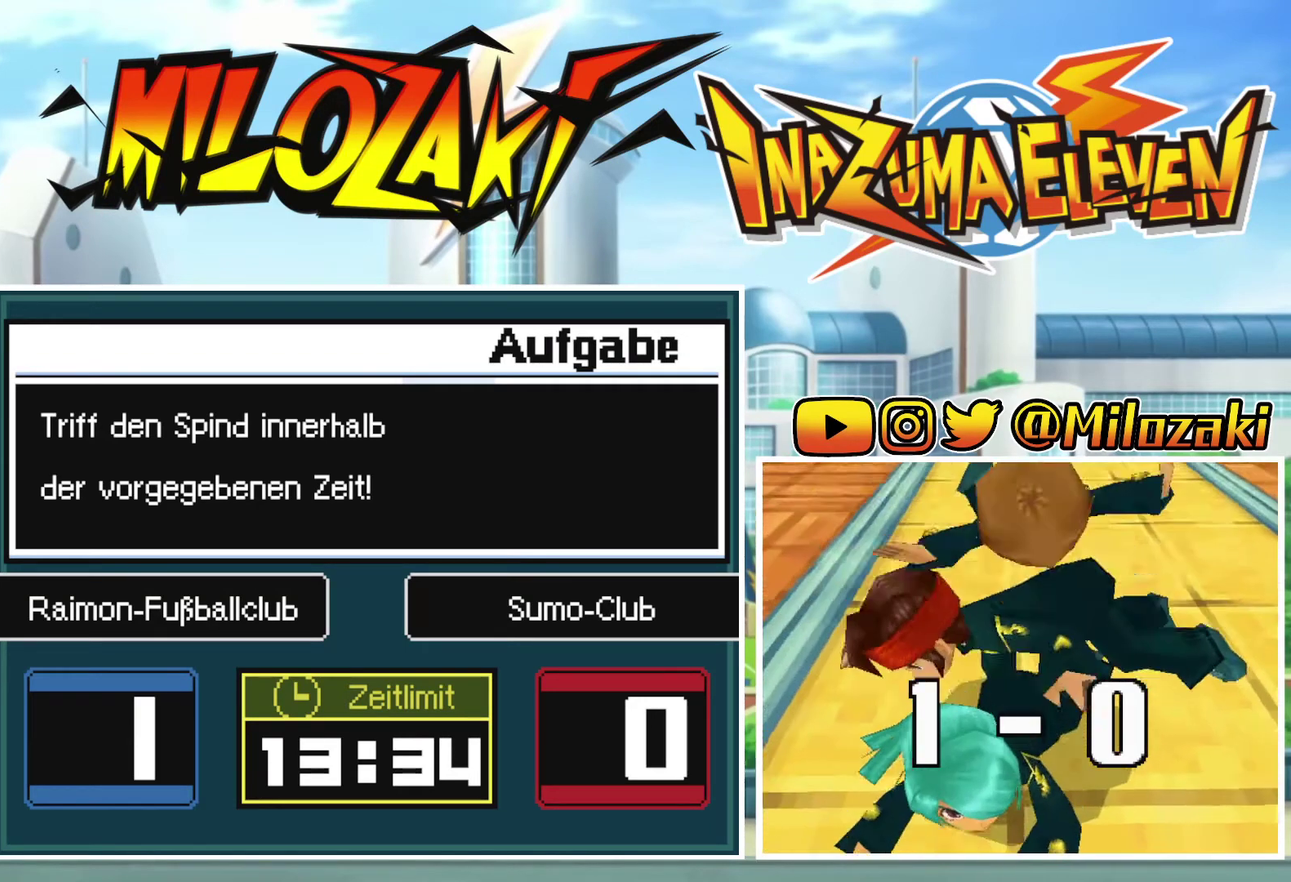
{"buttons": ["A"], "left_stick": "center", "events": [[67, "A", "down"], [167, "A", "up"], [267, "A", "down"], [367, "A", "up"], [467, "A", "down"]]}
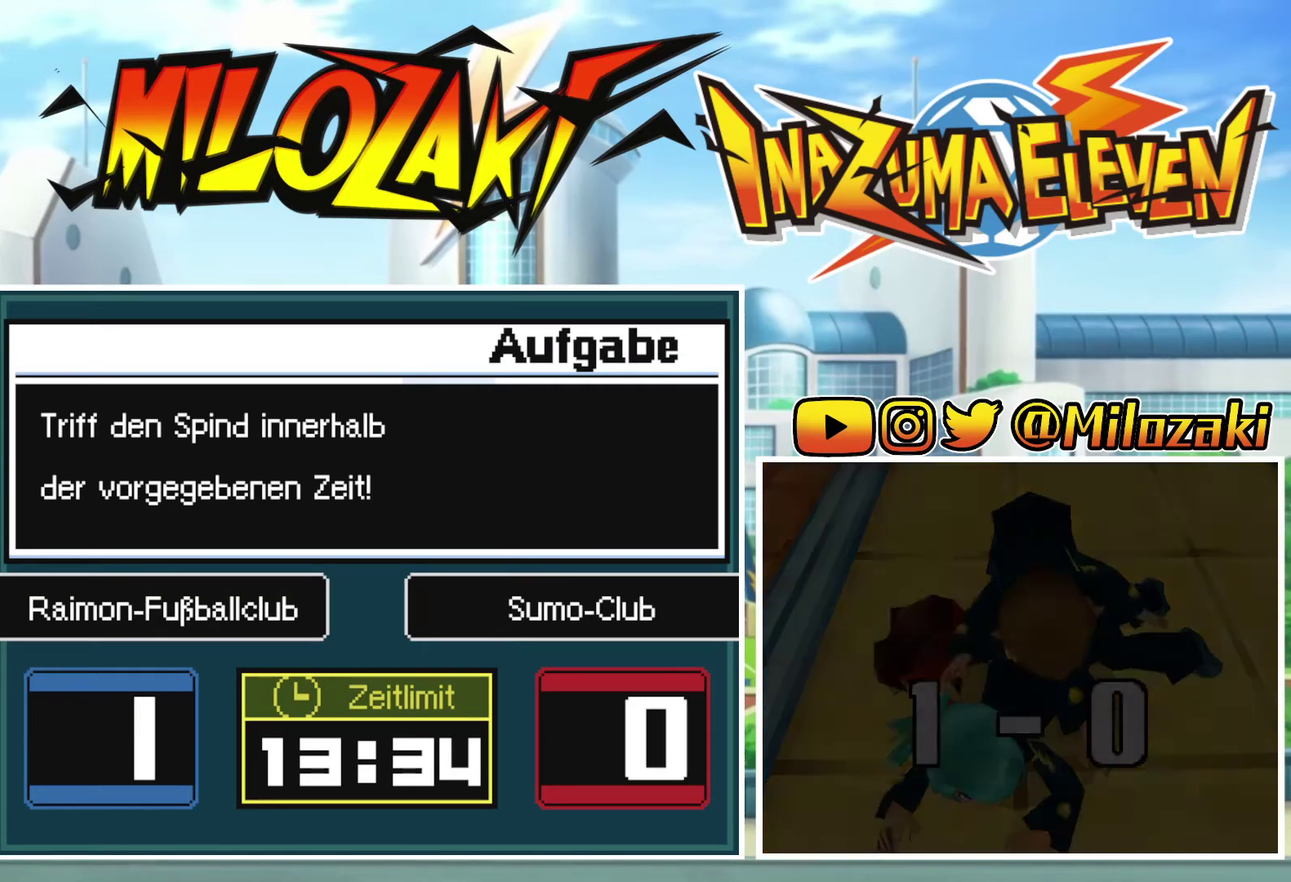
{"buttons": ["A"], "left_stick": "center", "events": [[33, "A", "up"], [133, "A", "down"], [233, "A", "up"], [333, "A", "down"], [400, "A", "up"], [500, "A", "down"]]}
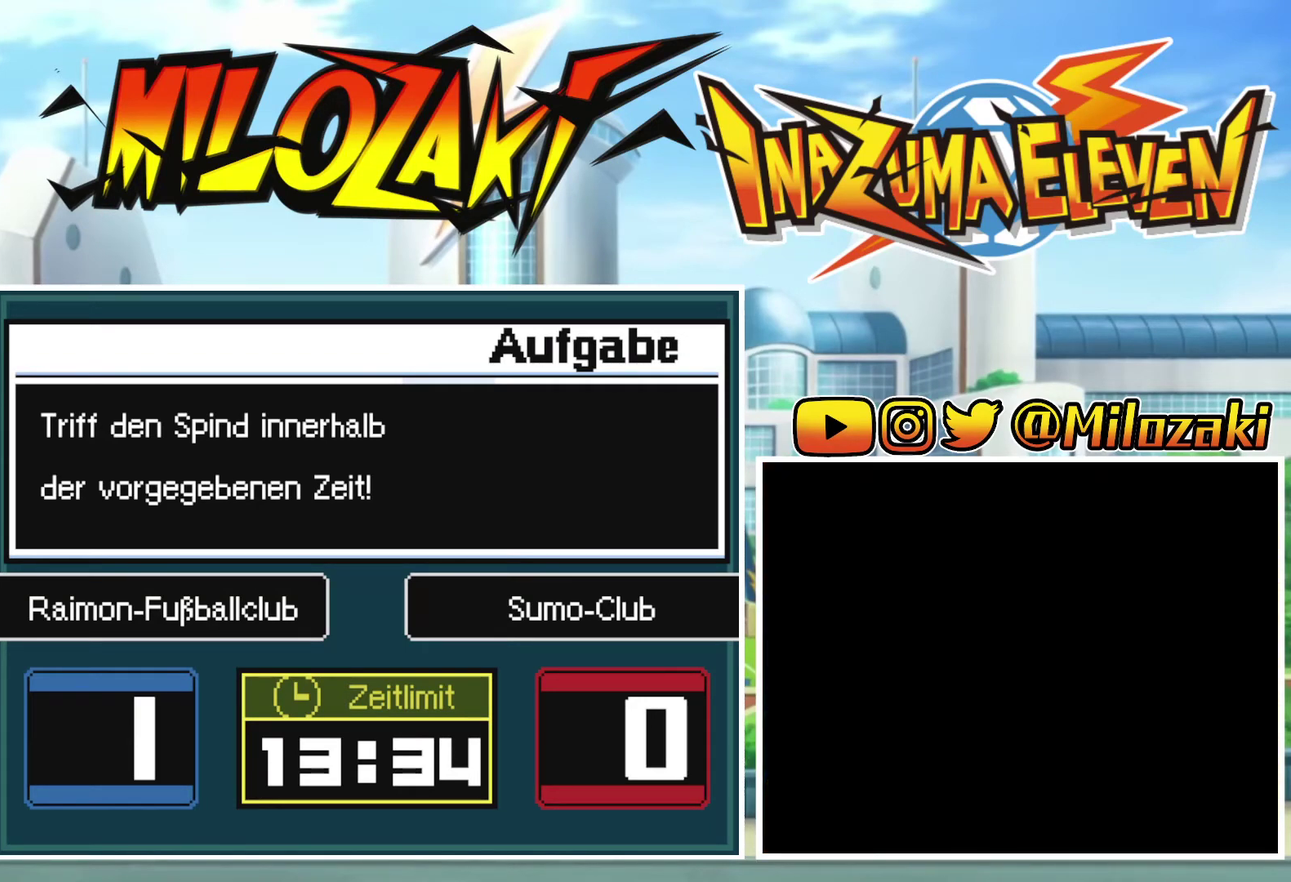
{"buttons": [], "left_stick": "center", "events": [[67, "A", "up"], [167, "A", "down"], [233, "A", "up"], [333, "A", "down"], [433, "A", "up"]]}
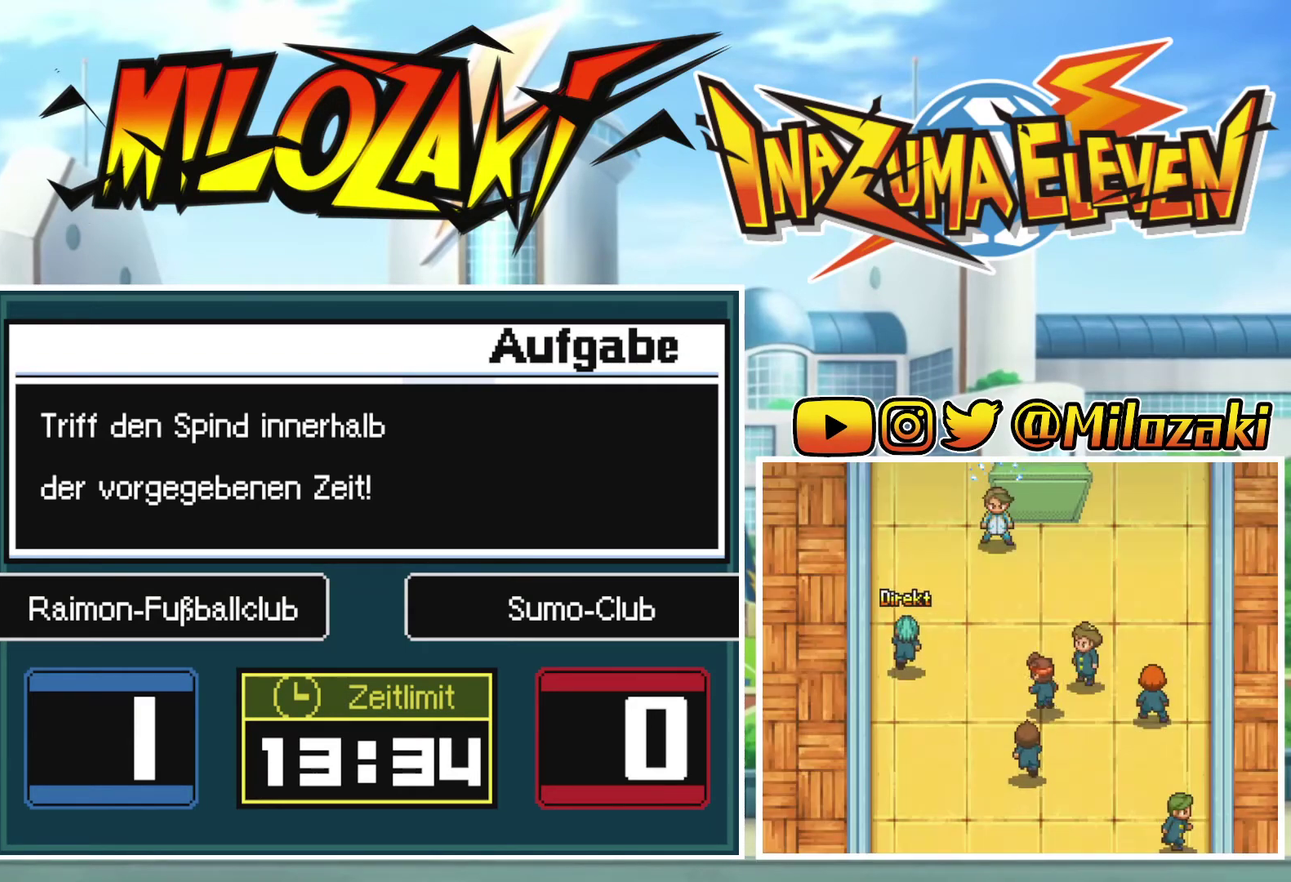
{"buttons": [], "left_stick": "center", "events": [[33, "A", "down"], [100, "A", "up"], [200, "A", "down"], [267, "A", "up"], [367, "A", "down"], [433, "A", "up"]]}
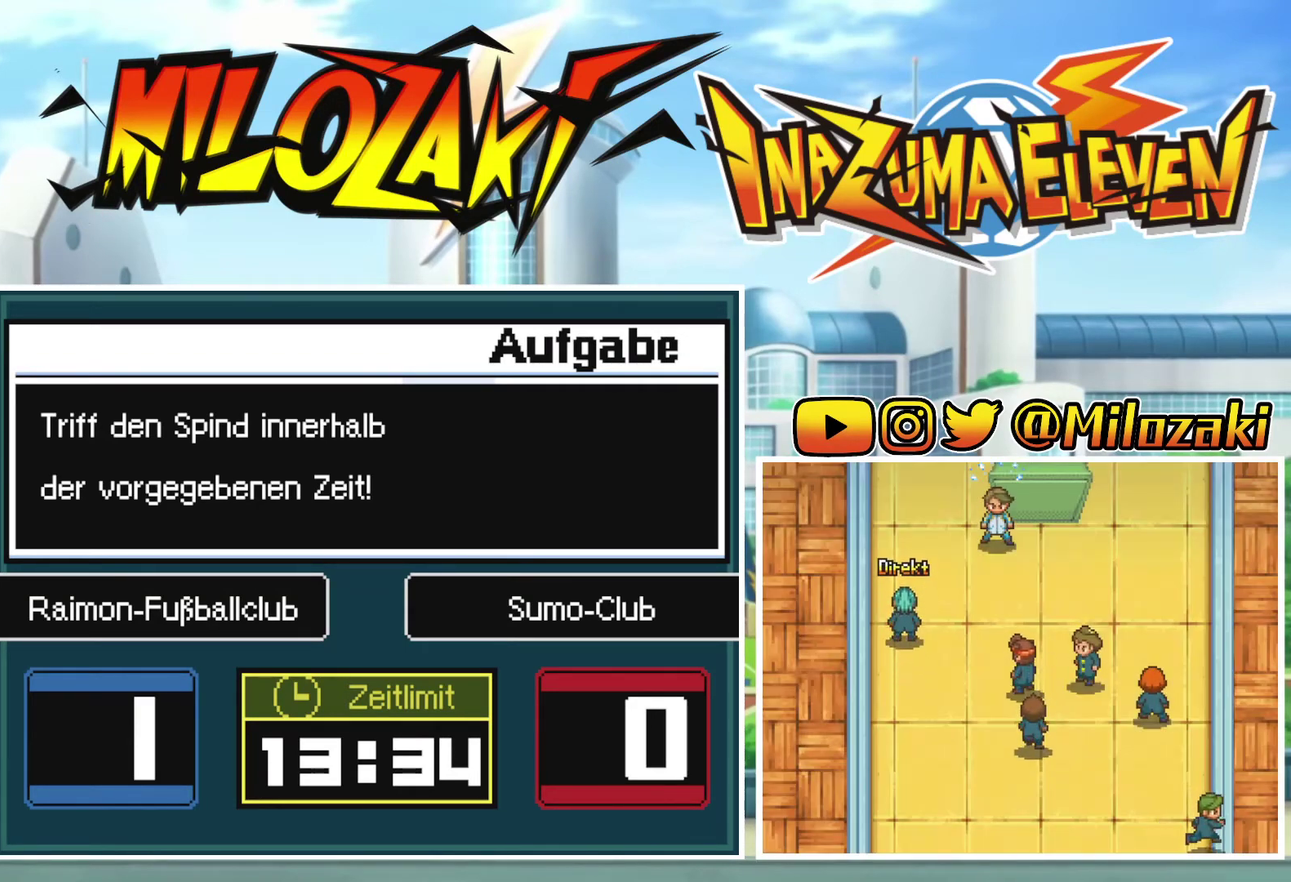
{"buttons": [], "left_stick": "center", "events": [[33, "A", "down"], [133, "A", "up"], [233, "A", "down"], [300, "A", "up"], [400, "A", "down"], [500, "A", "up"]]}
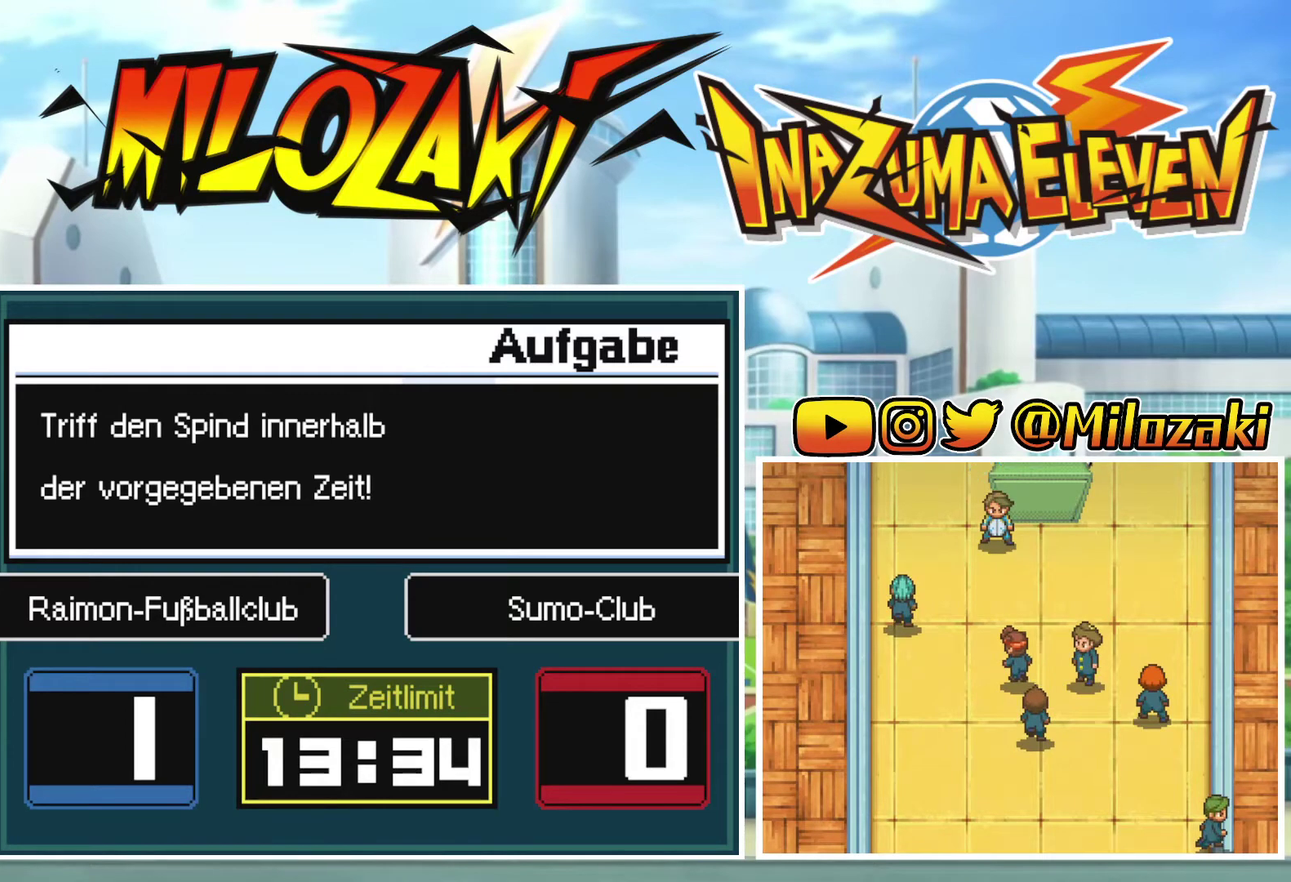
{"buttons": ["A"], "left_stick": "center", "events": [[100, "A", "down"], [167, "A", "up"], [267, "A", "down"], [367, "A", "up"], [500, "A", "down"]]}
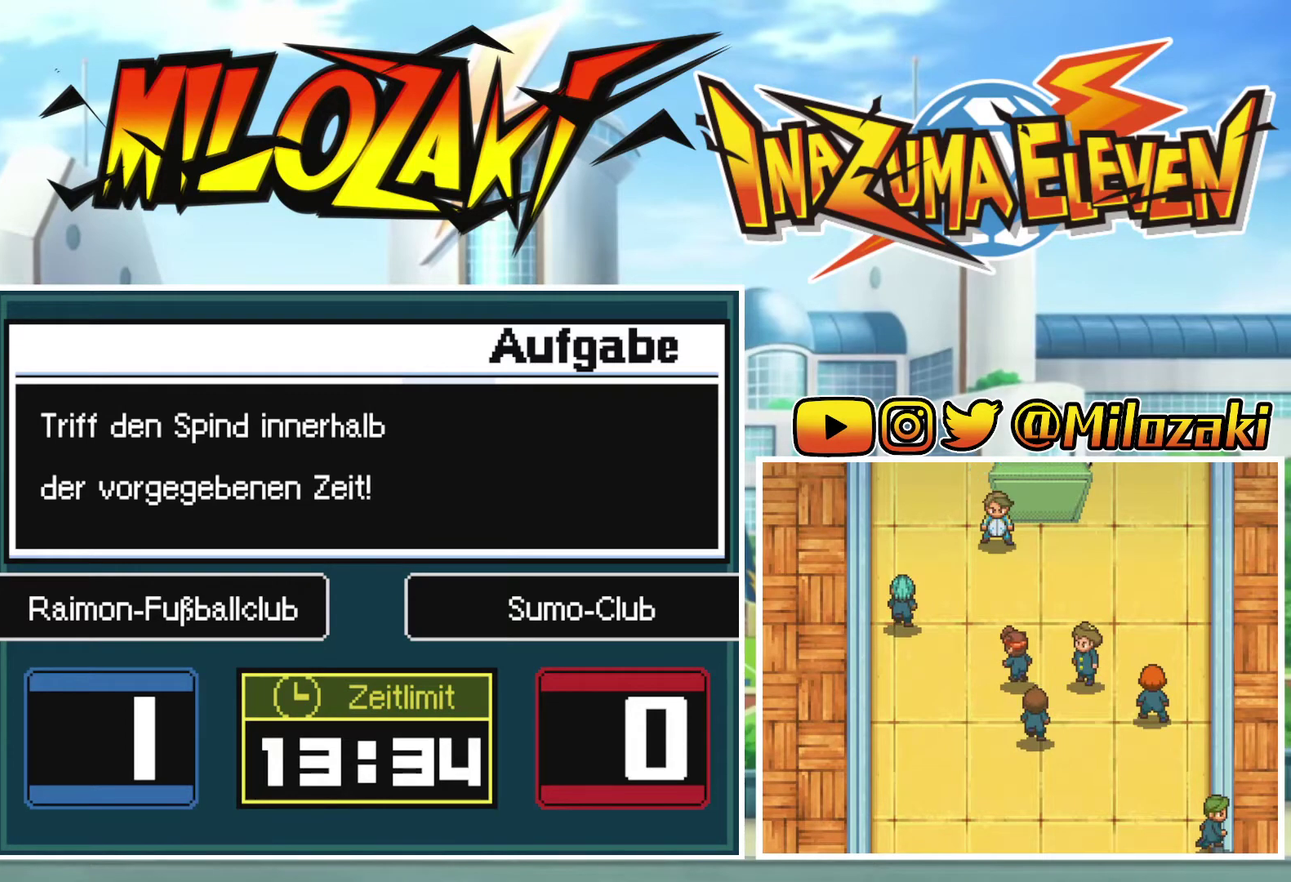
{"buttons": [], "left_stick": "center", "events": [[100, "A", "up"], [233, "A", "down"], [333, "A", "up"], [400, "A", "down"], [500, "A", "up"]]}
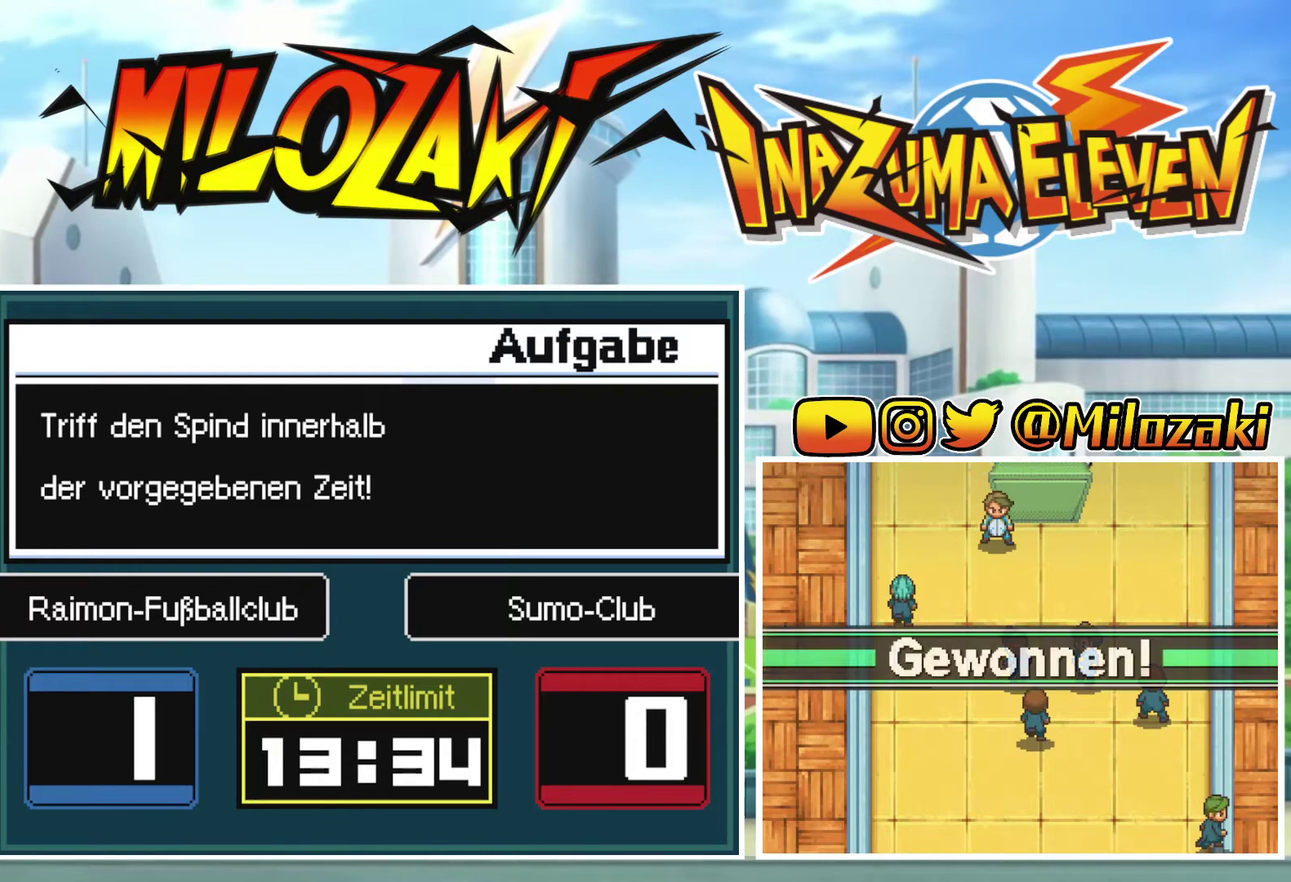
{"buttons": ["A"], "left_stick": "center", "events": [[100, "A", "down"], [167, "A", "up"], [267, "A", "down"], [367, "A", "up"], [467, "A", "down"]]}
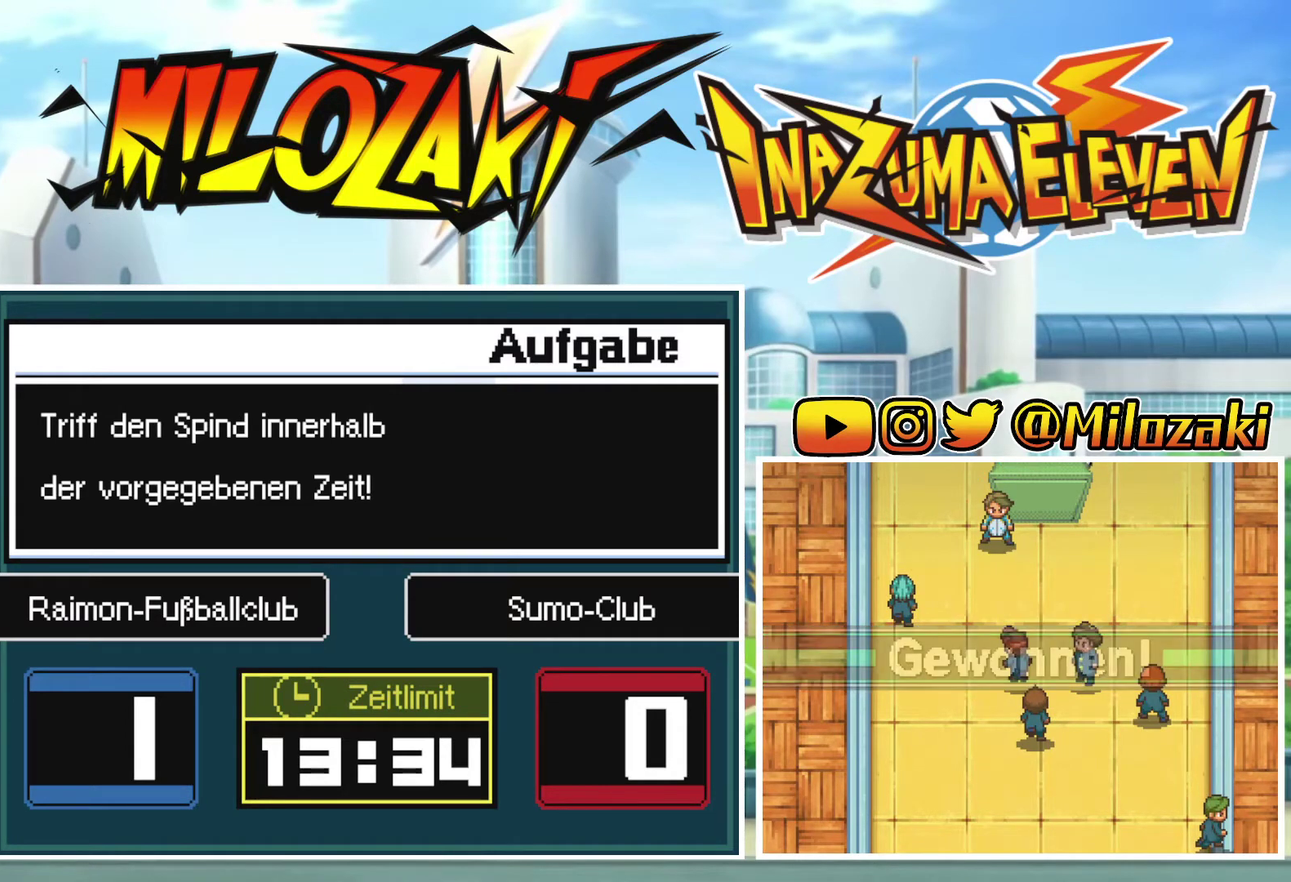
{"buttons": ["A"], "left_stick": "center", "events": [[67, "A", "up"], [133, "A", "down"], [233, "A", "up"], [333, "A", "down"], [400, "A", "up"], [500, "A", "down"]]}
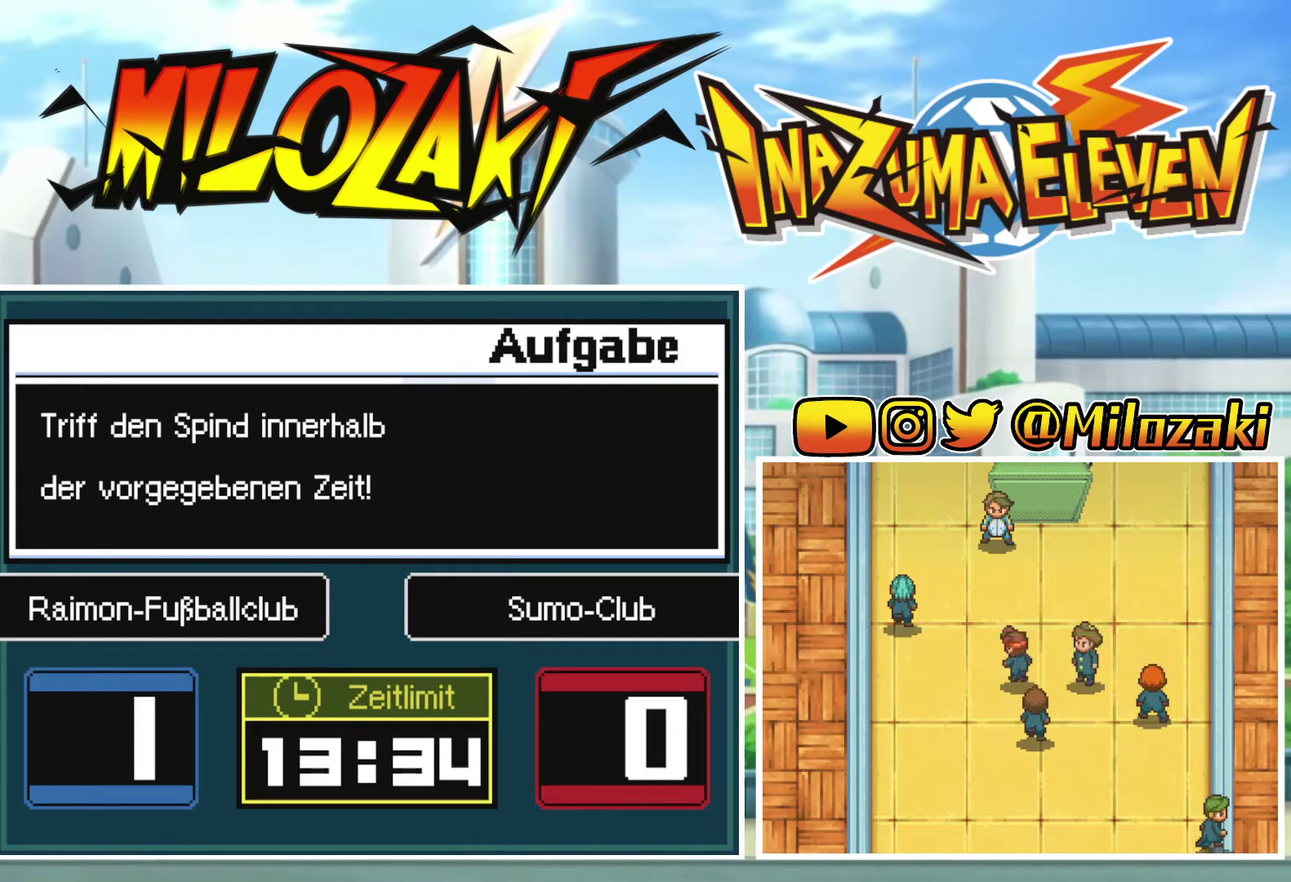
{"buttons": ["A"], "left_stick": "center", "events": [[100, "A", "up"], [167, "A", "down"], [233, "A", "up"], [333, "A", "down"], [433, "A", "up"], [500, "A", "down"]]}
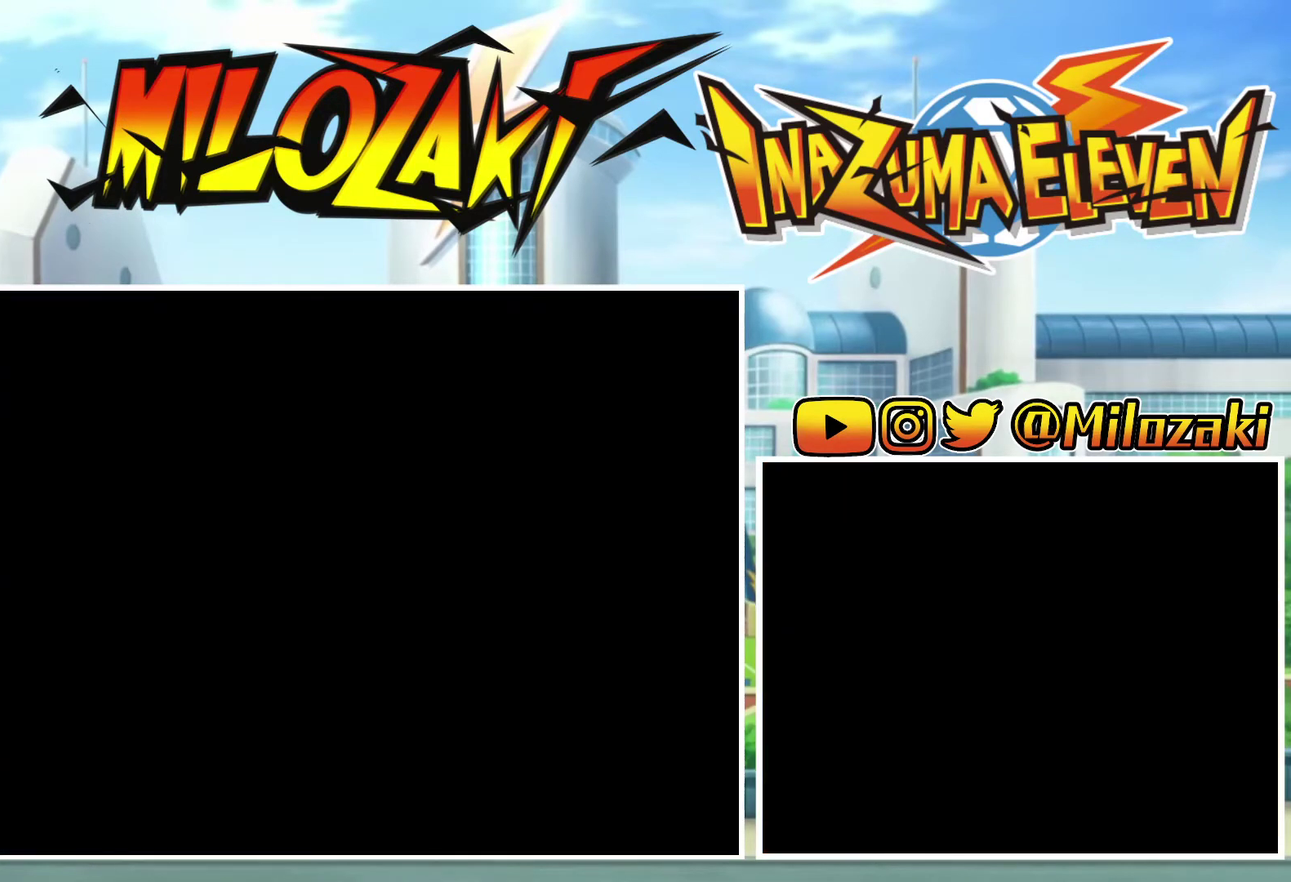
{"buttons": ["A"], "left_stick": "center", "events": [[100, "A", "up"], [167, "A", "down"], [233, "A", "up"], [333, "A", "down"], [400, "A", "up"], [500, "A", "down"]]}
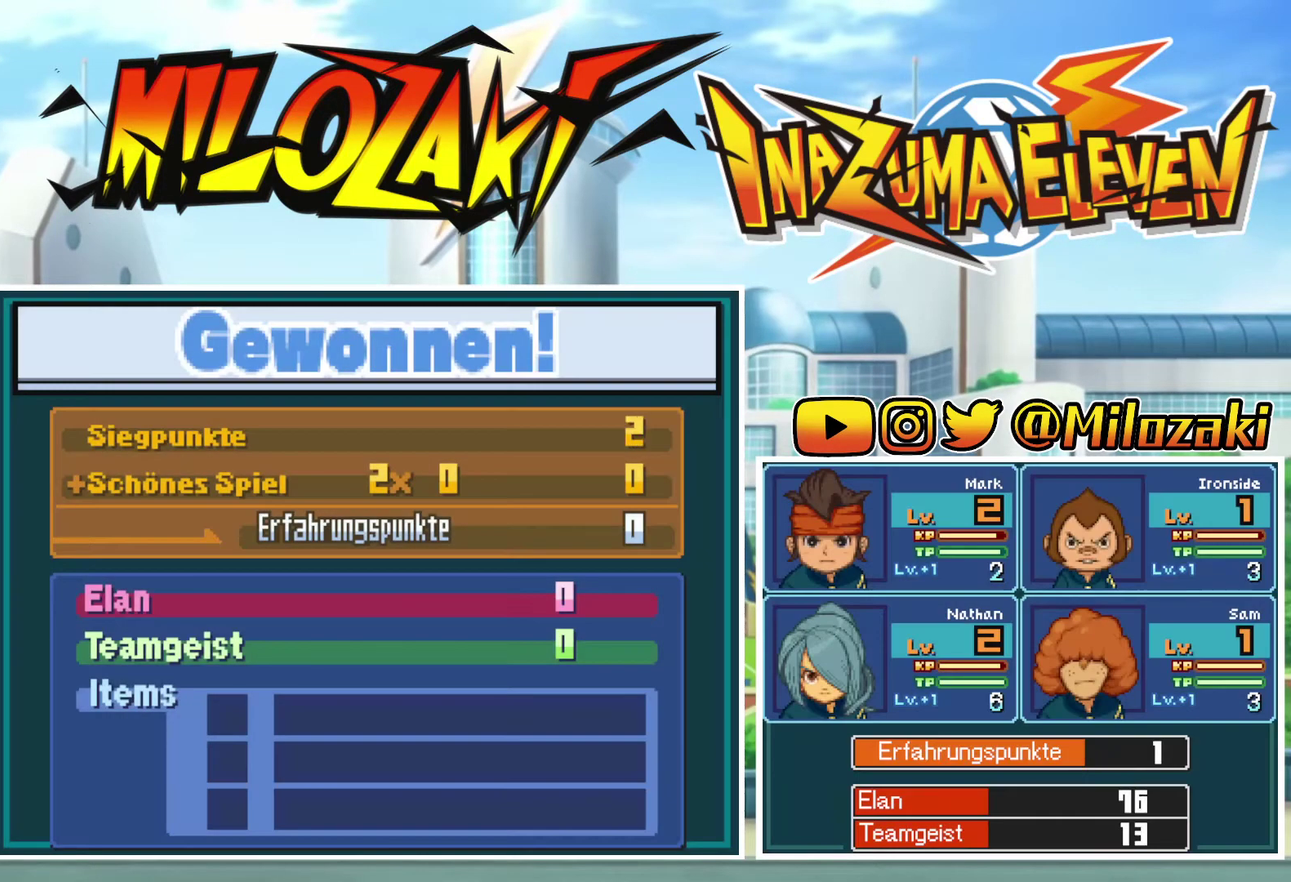
{"buttons": ["A"], "left_stick": "center", "events": [[67, "A", "up"], [167, "A", "down"], [233, "A", "up"], [333, "A", "down"], [433, "A", "up"], [500, "A", "down"]]}
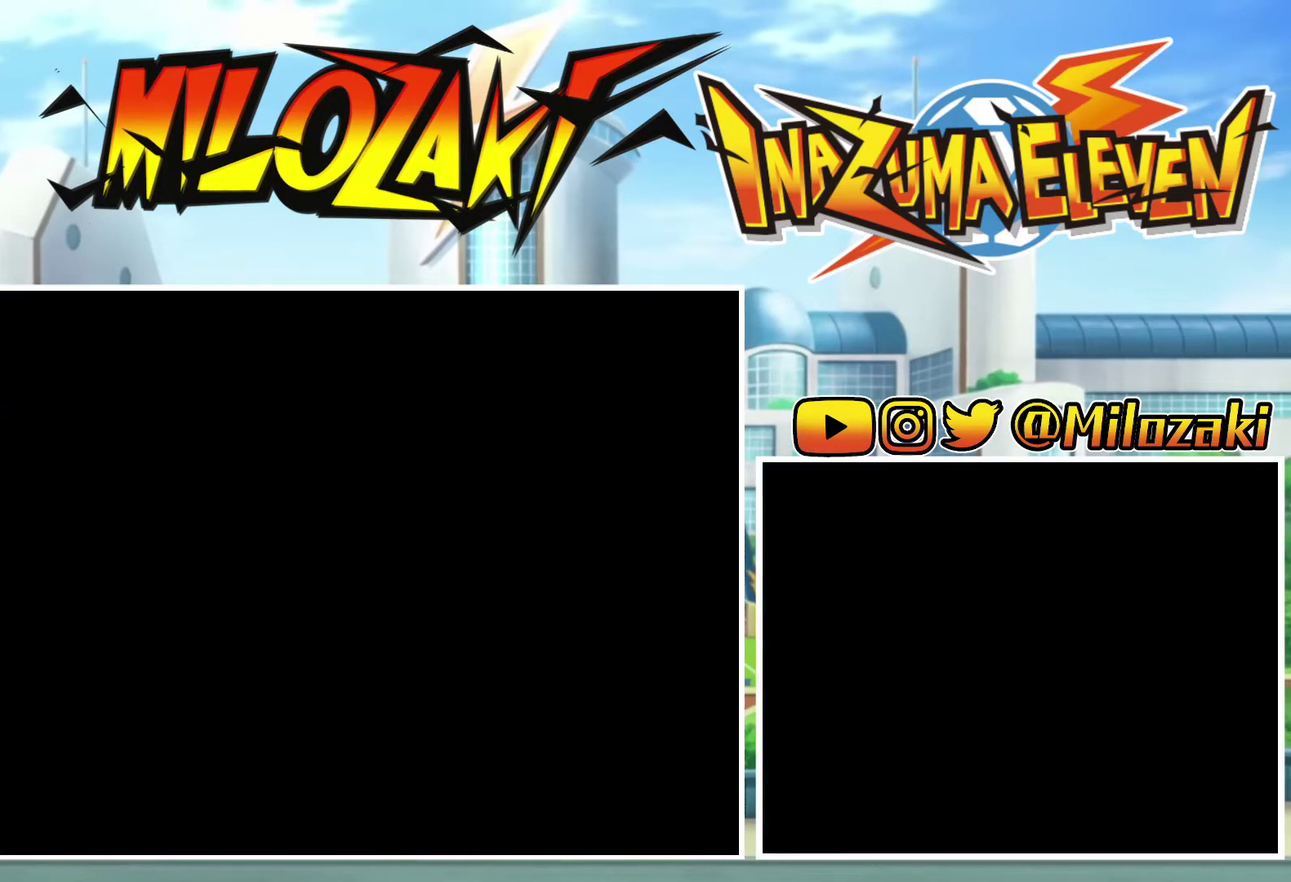
{"buttons": ["A"], "left_stick": "center", "events": [[133, "A", "up"], [233, "A", "down"], [367, "A", "up"], [433, "A", "down"]]}
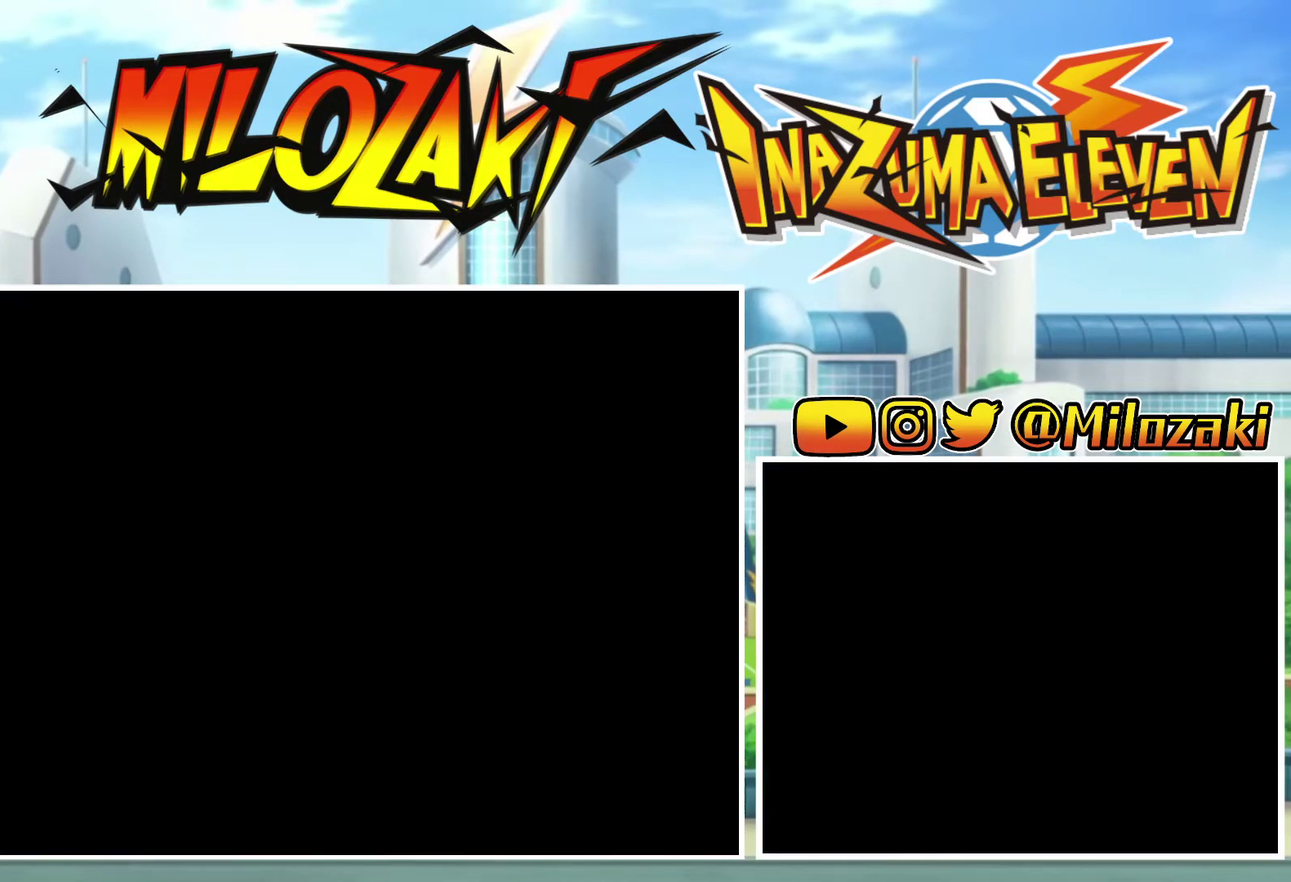
{"buttons": [], "left_stick": "center", "events": [[67, "A", "up"], [167, "A", "down"], [267, "A", "up"], [367, "A", "down"], [500, "A", "up"]]}
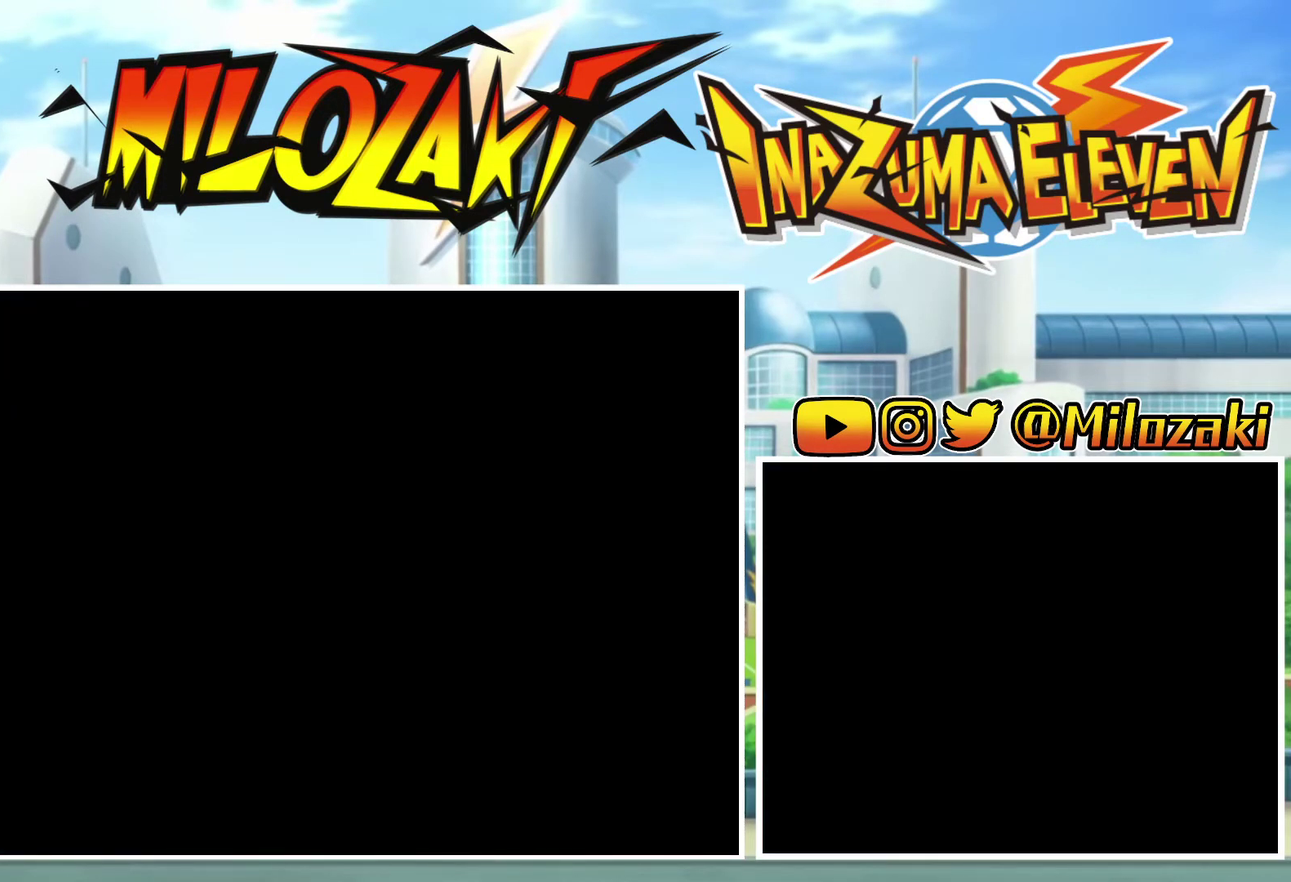
{"buttons": ["A", "R2"], "left_stick": "center", "events": [[67, "A", "down"], [67, "R2", "down"], [133, "R2", "up"], [167, "A", "up"], [233, "A", "down"], [233, "R2", "down"], [300, "R2", "up"], [333, "A", "up"], [400, "R2", "down"], [433, "A", "down"]]}